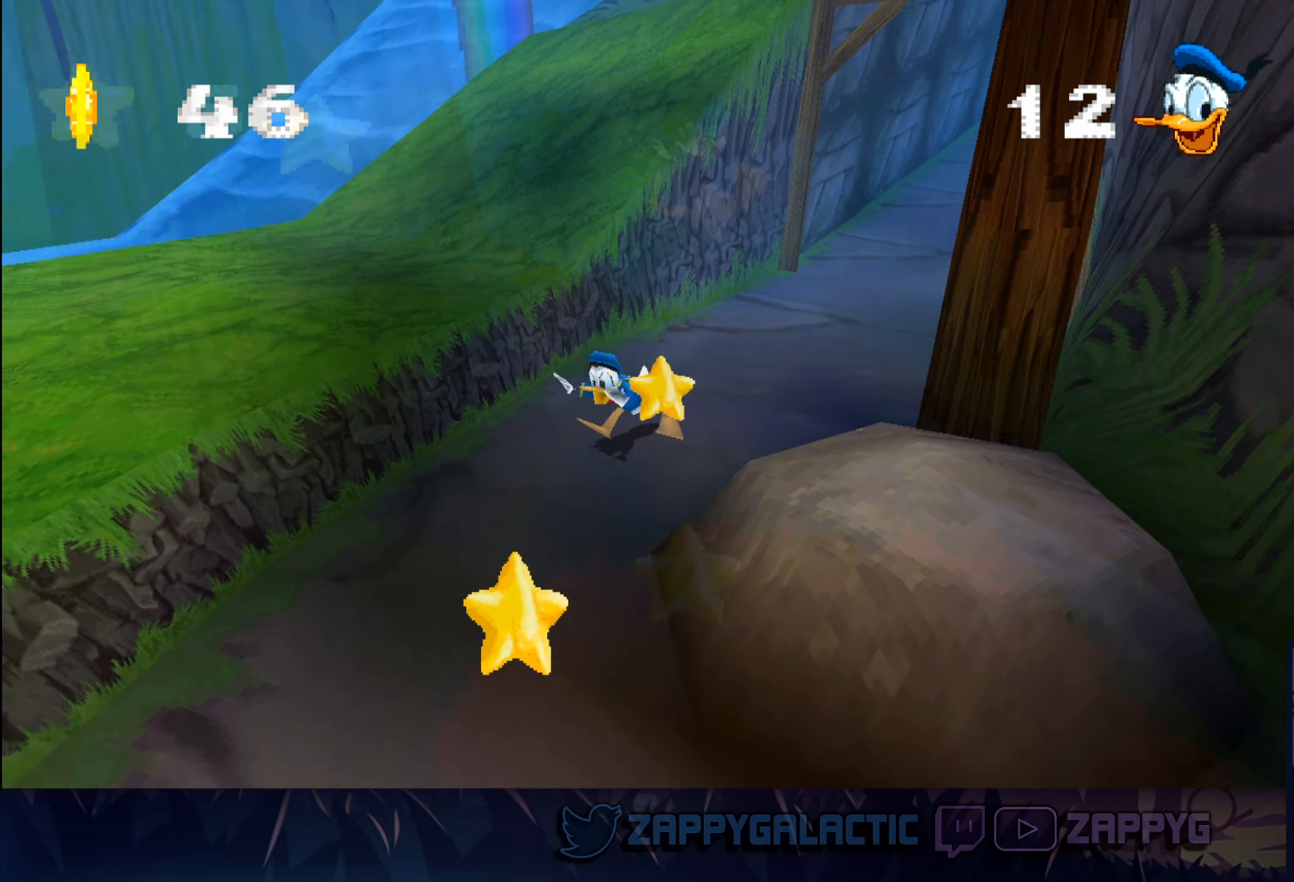
Gameplay with a controller (PlayStation layout); each line is a JSON object with the inputs held at the frame after it. "events" lists button and stick changes between this image and that frame as [ms after this image, input, new state], when the widget could be followed in between. Not read: L2 R2.
{"buttons": [], "left_stick": "down", "right_stick": "center", "events": [[100, "left_stick", "down"]]}
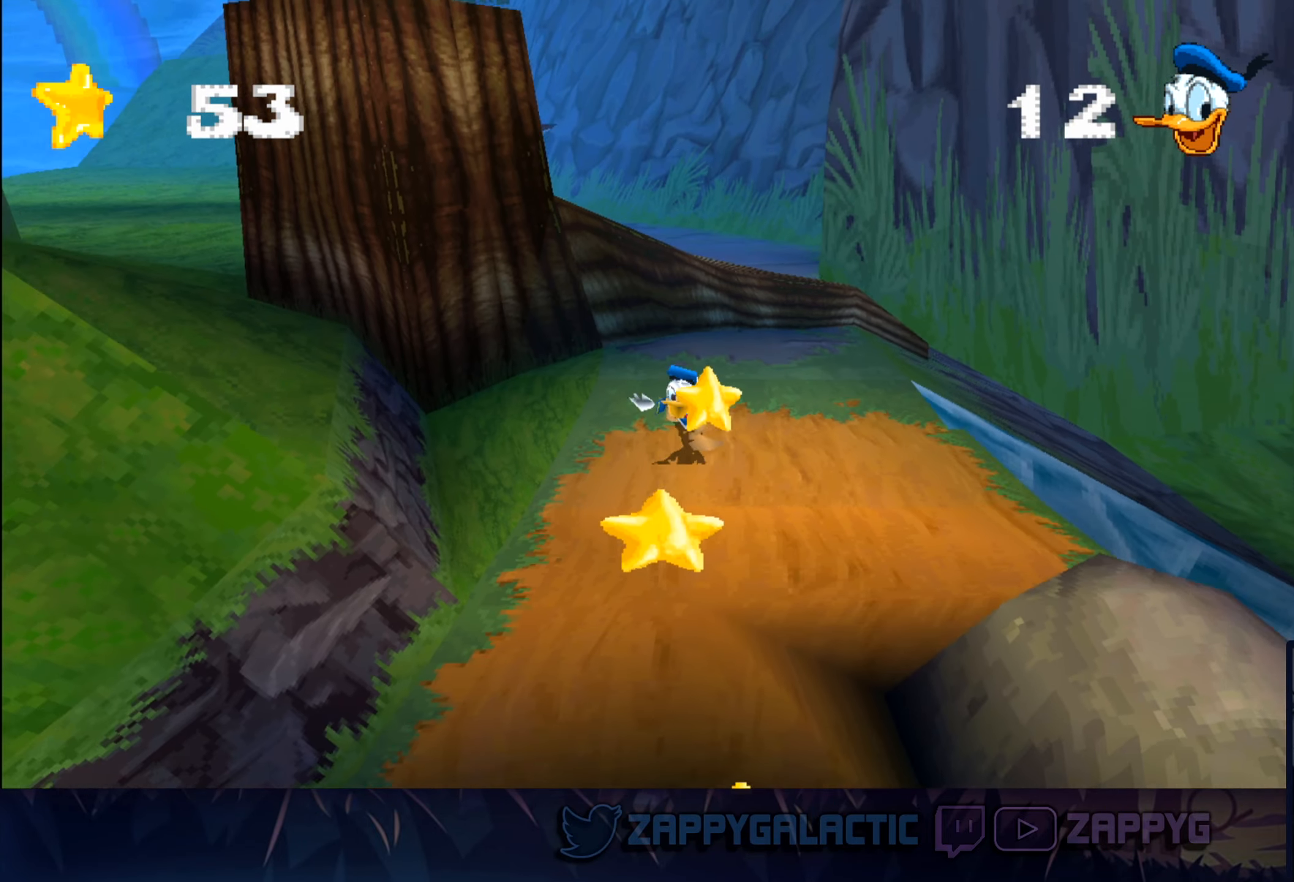
{"buttons": [], "left_stick": "down", "right_stick": "center", "events": []}
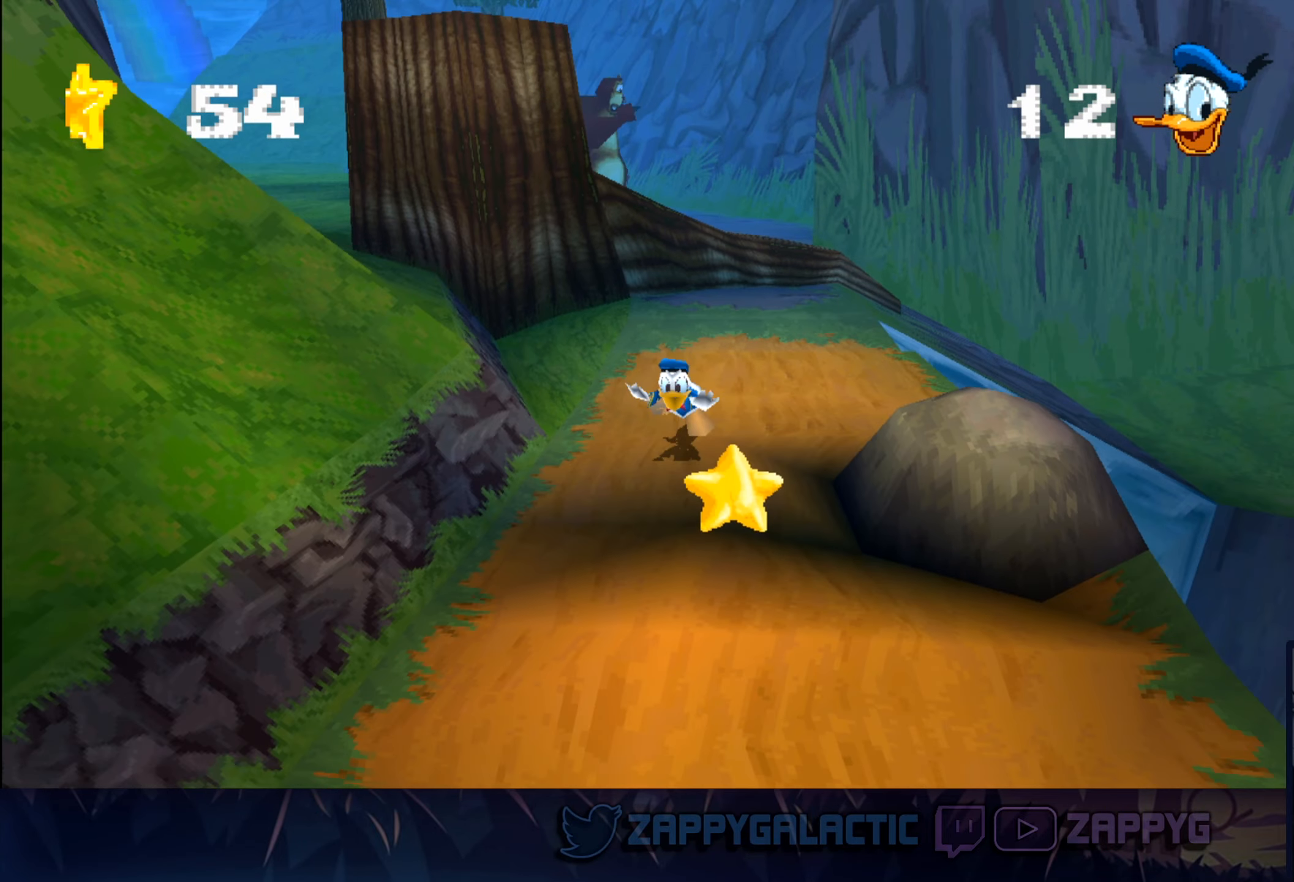
{"buttons": [], "left_stick": "down", "right_stick": "center", "events": [[133, "left_stick", "down-right"], [450, "left_stick", "down"]]}
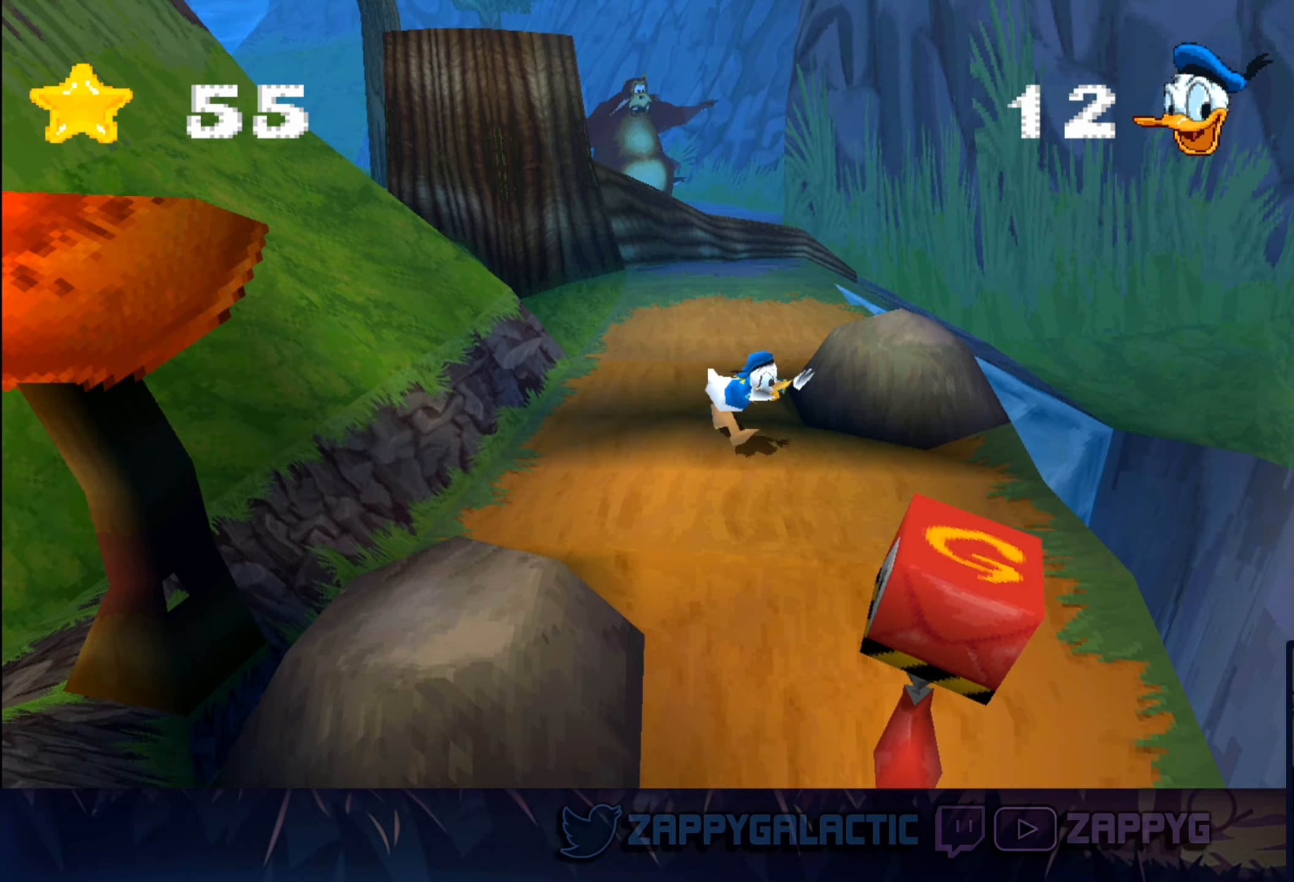
{"buttons": ["SQUARE"], "left_stick": "down-right", "right_stick": "center", "events": [[217, "left_stick", "down-right"], [450, "SQUARE", "down"]]}
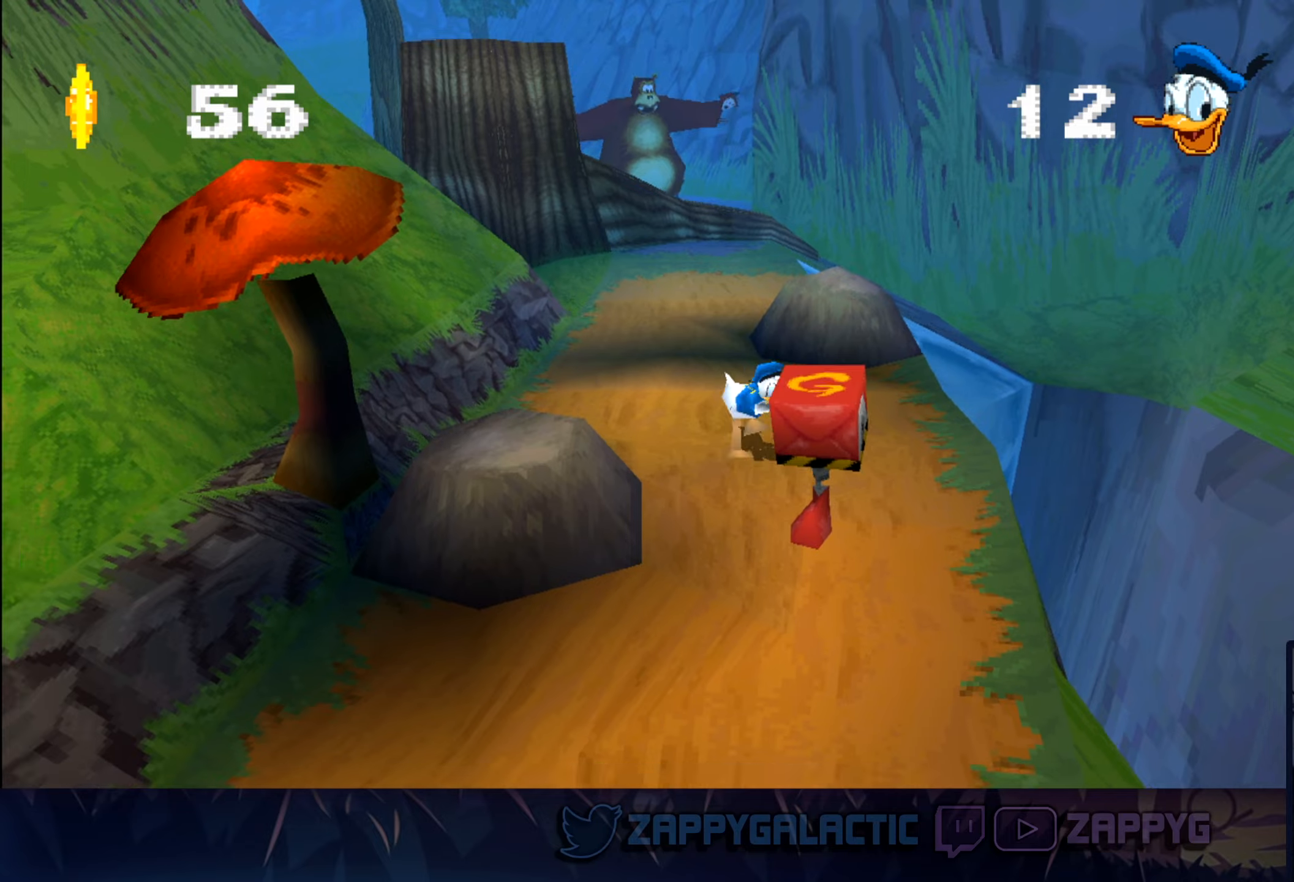
{"buttons": [], "left_stick": "down", "right_stick": "center", "events": [[50, "left_stick", "down"], [67, "SQUARE", "up"], [150, "SQUARE", "down"], [284, "SQUARE", "up"], [350, "SQUARE", "down"], [450, "SQUARE", "up"]]}
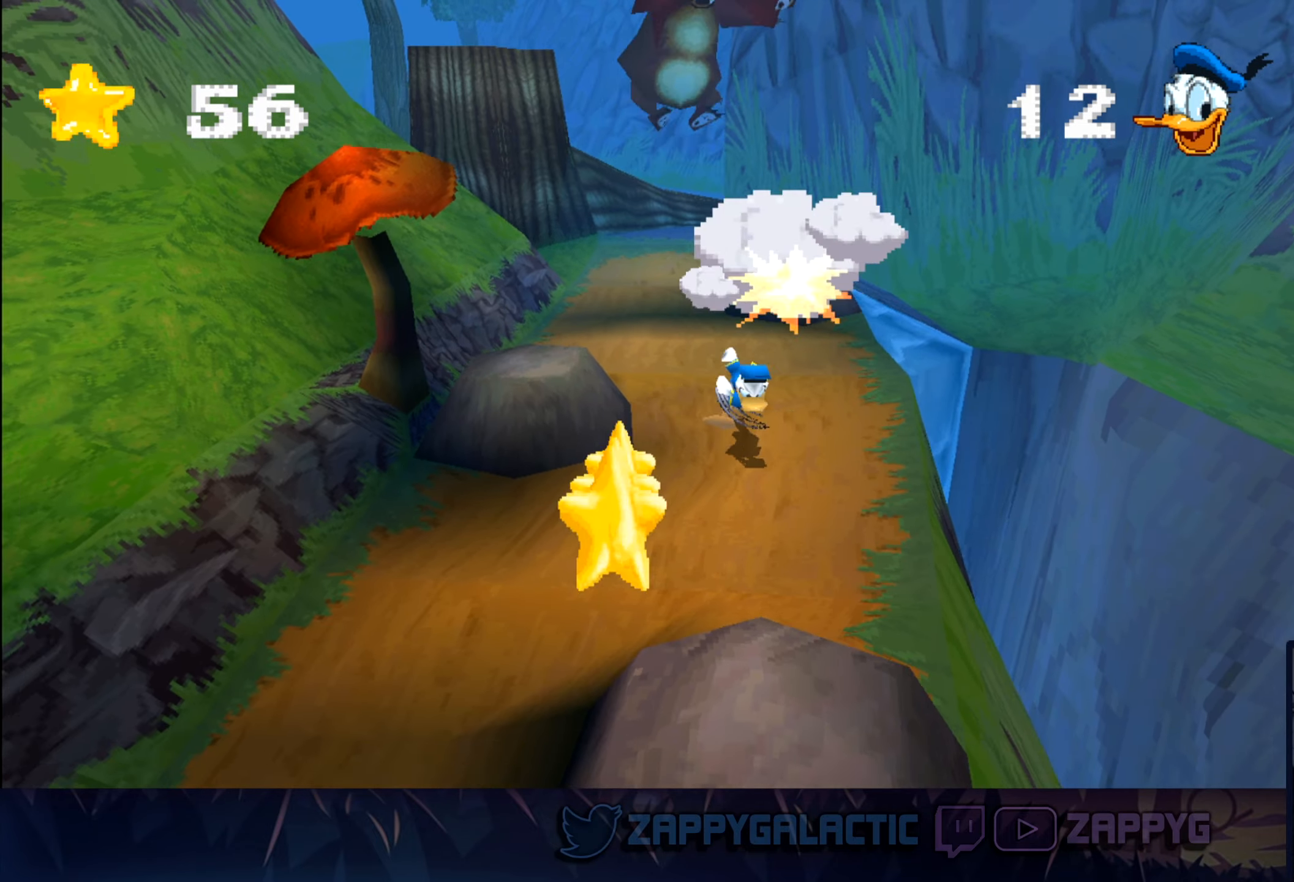
{"buttons": [], "left_stick": "down-left", "right_stick": "center", "events": [[167, "left_stick", "down-left"]]}
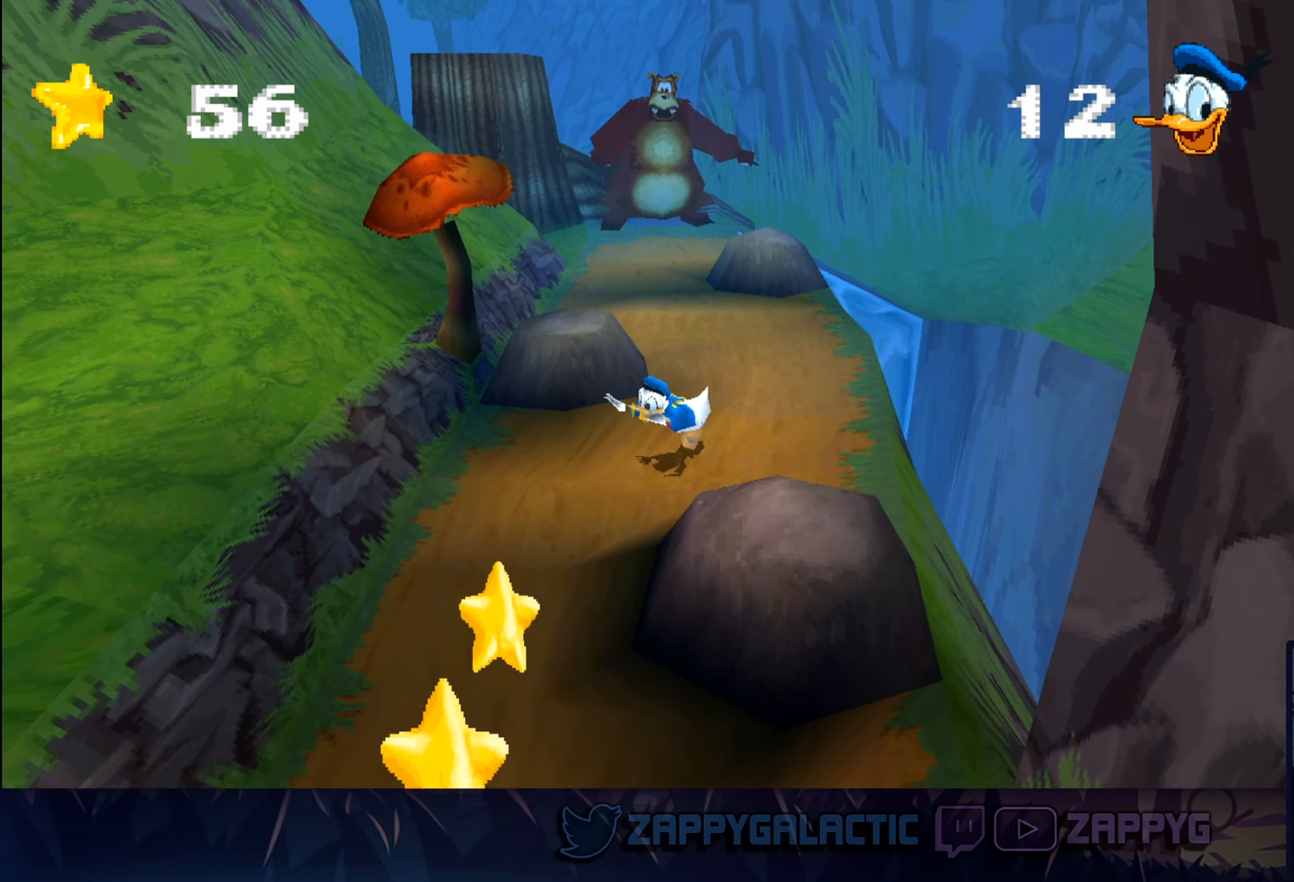
{"buttons": [], "left_stick": "down", "right_stick": "center", "events": [[134, "left_stick", "down"]]}
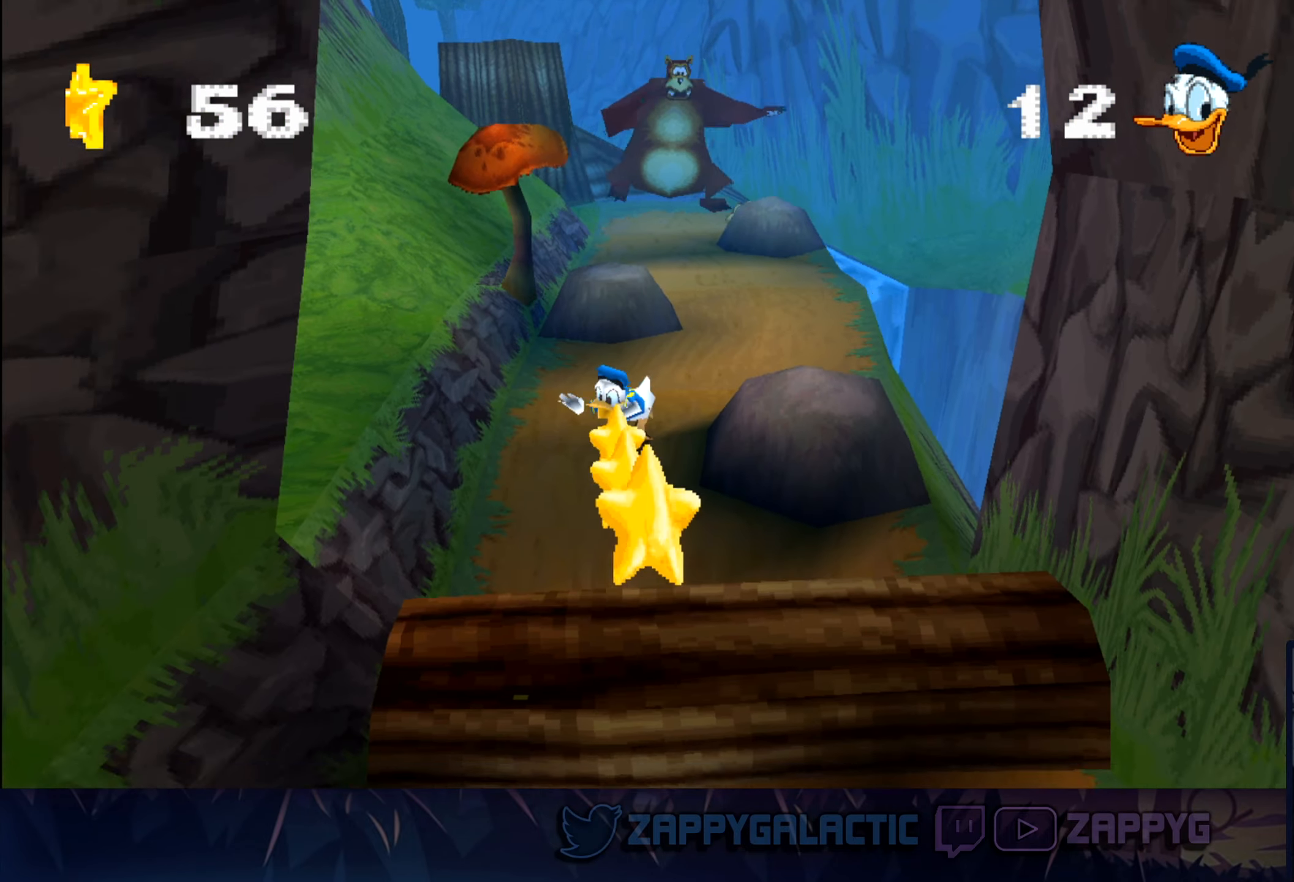
{"buttons": ["CROSS"], "left_stick": "down", "right_stick": "center", "events": [[400, "CROSS", "down"]]}
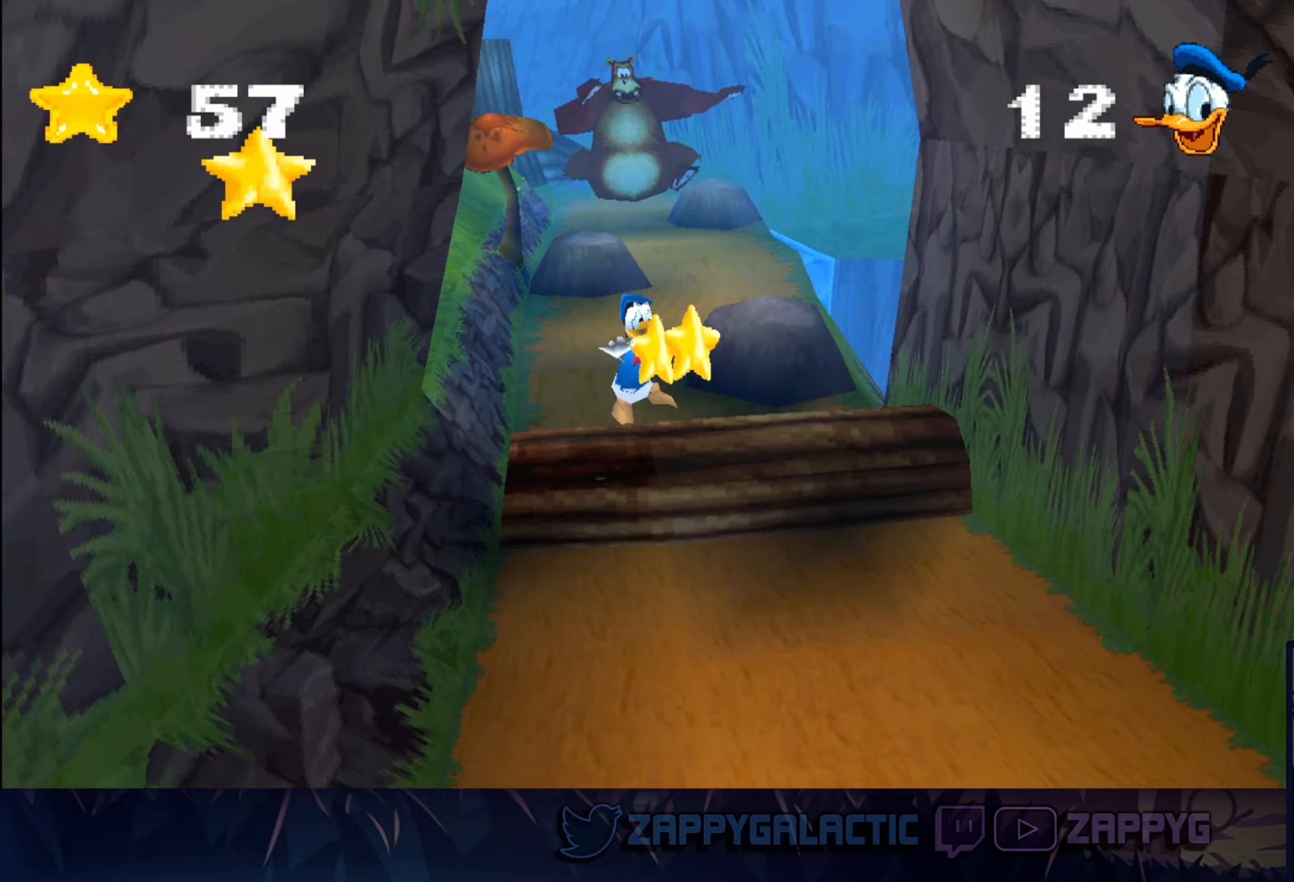
{"buttons": [], "left_stick": "down", "right_stick": "center", "events": [[134, "CROSS", "up"]]}
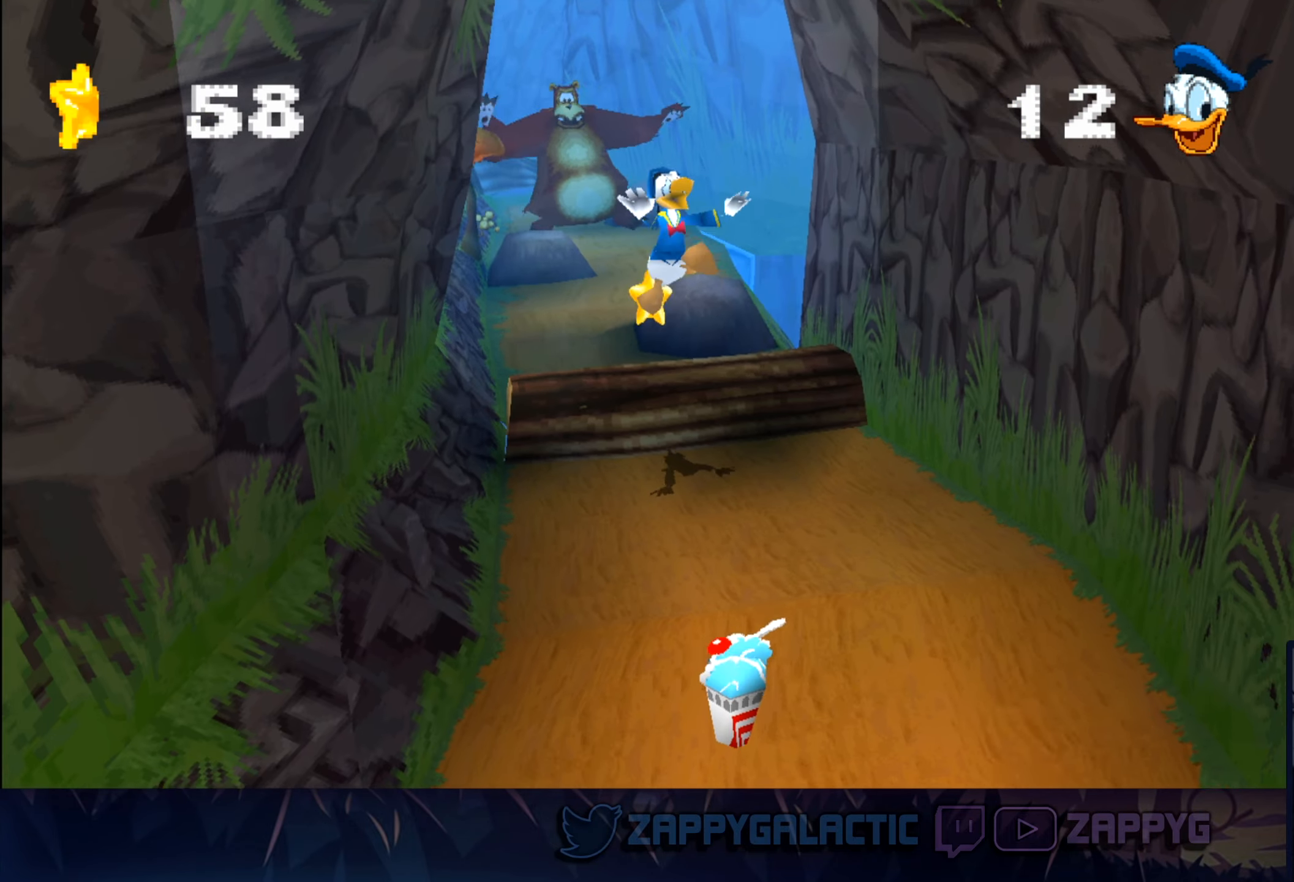
{"buttons": [], "left_stick": "down", "right_stick": "center", "events": []}
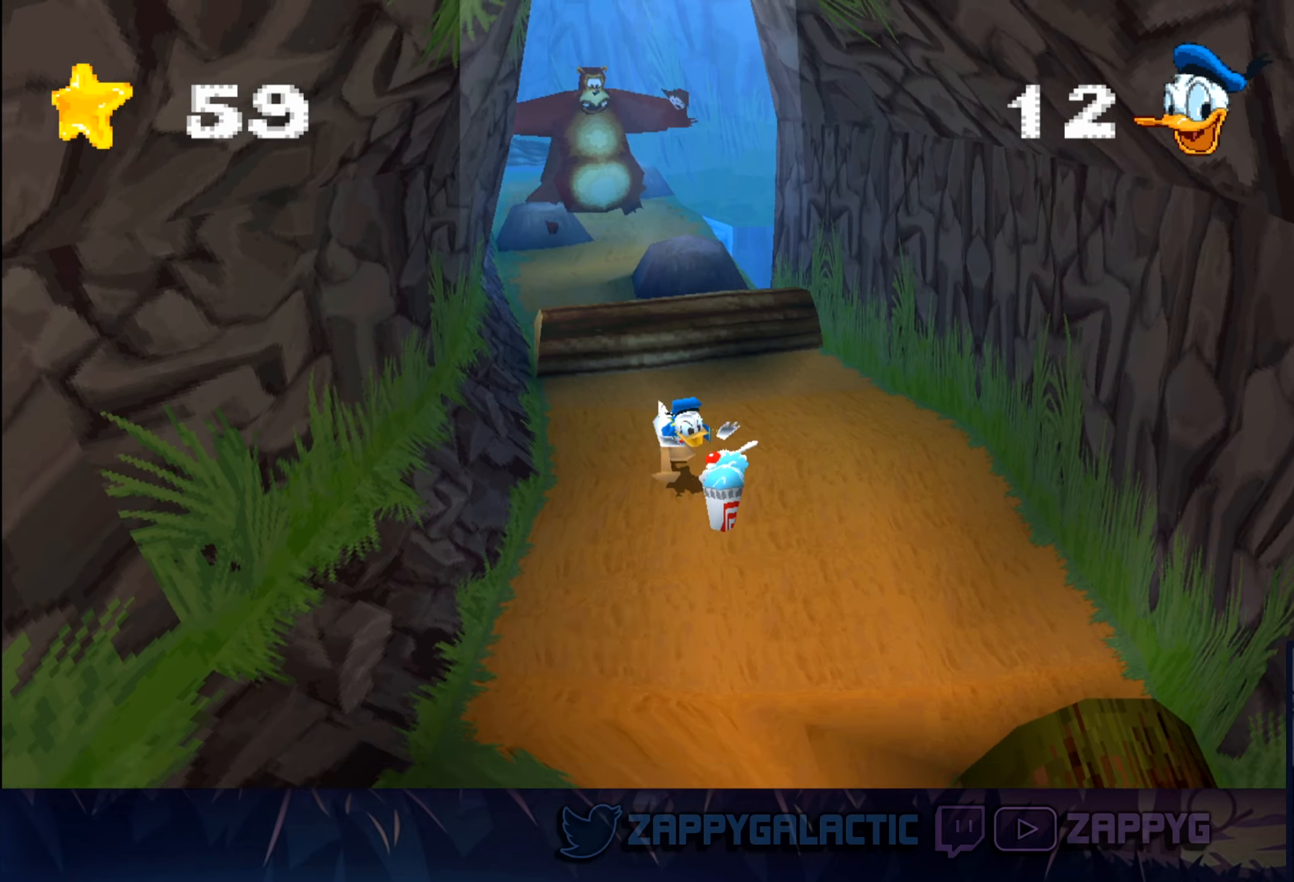
{"buttons": [], "left_stick": "down", "right_stick": "center", "events": []}
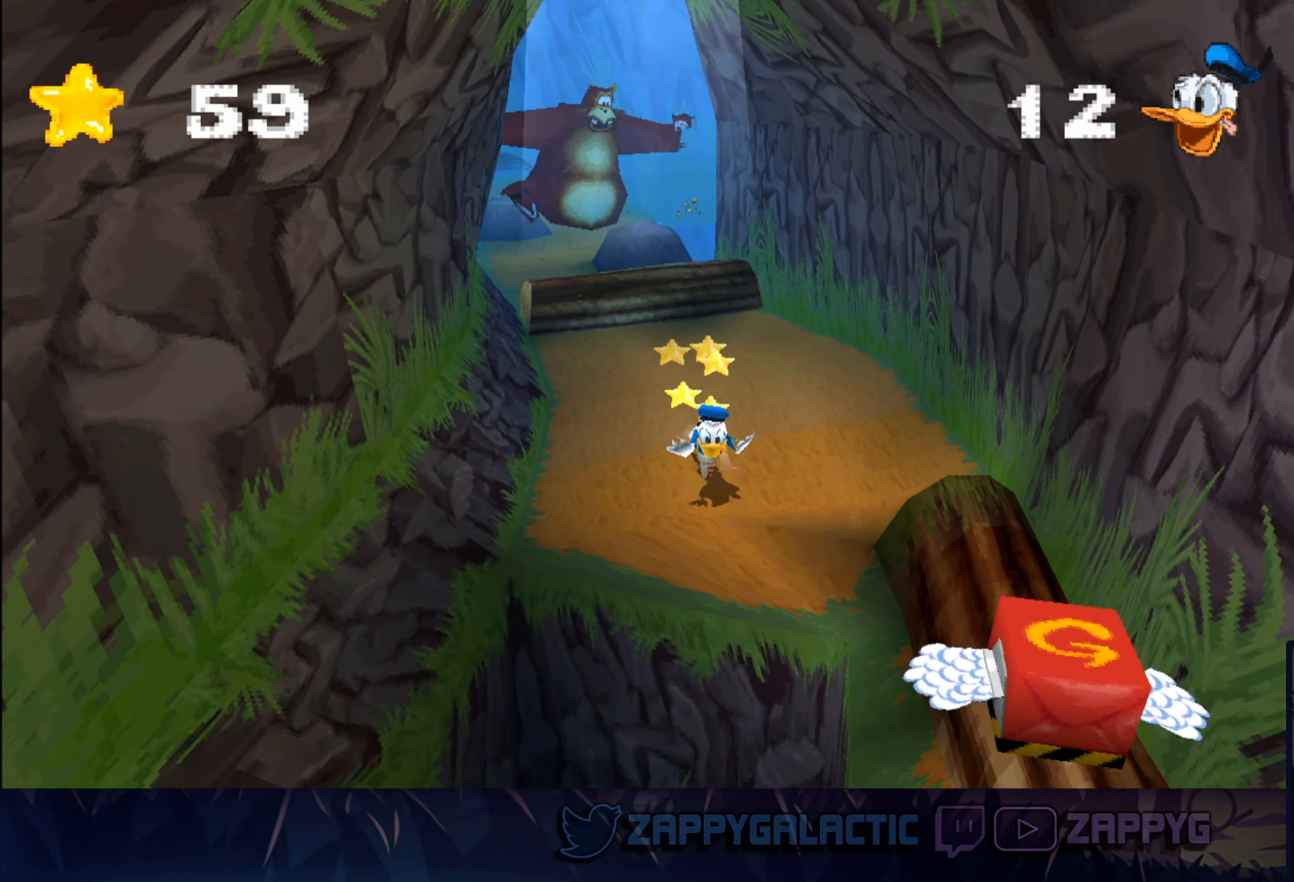
{"buttons": ["CROSS"], "left_stick": "down-right", "right_stick": "center", "events": [[134, "left_stick", "down-right"], [300, "CROSS", "down"]]}
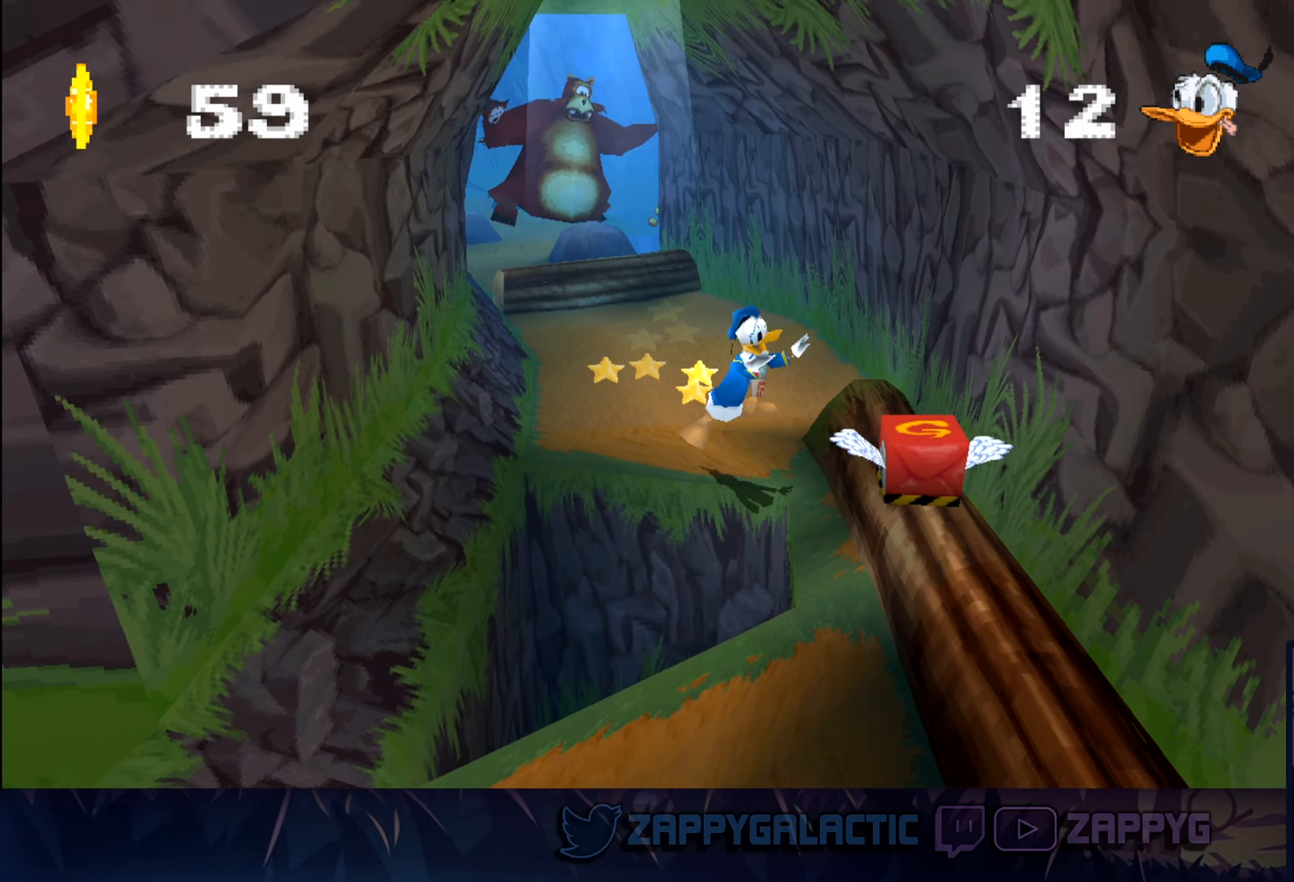
{"buttons": [], "left_stick": "down-right", "right_stick": "center", "events": [[50, "CROSS", "up"], [150, "SQUARE", "down"], [284, "SQUARE", "up"], [350, "SQUARE", "down"], [500, "SQUARE", "up"]]}
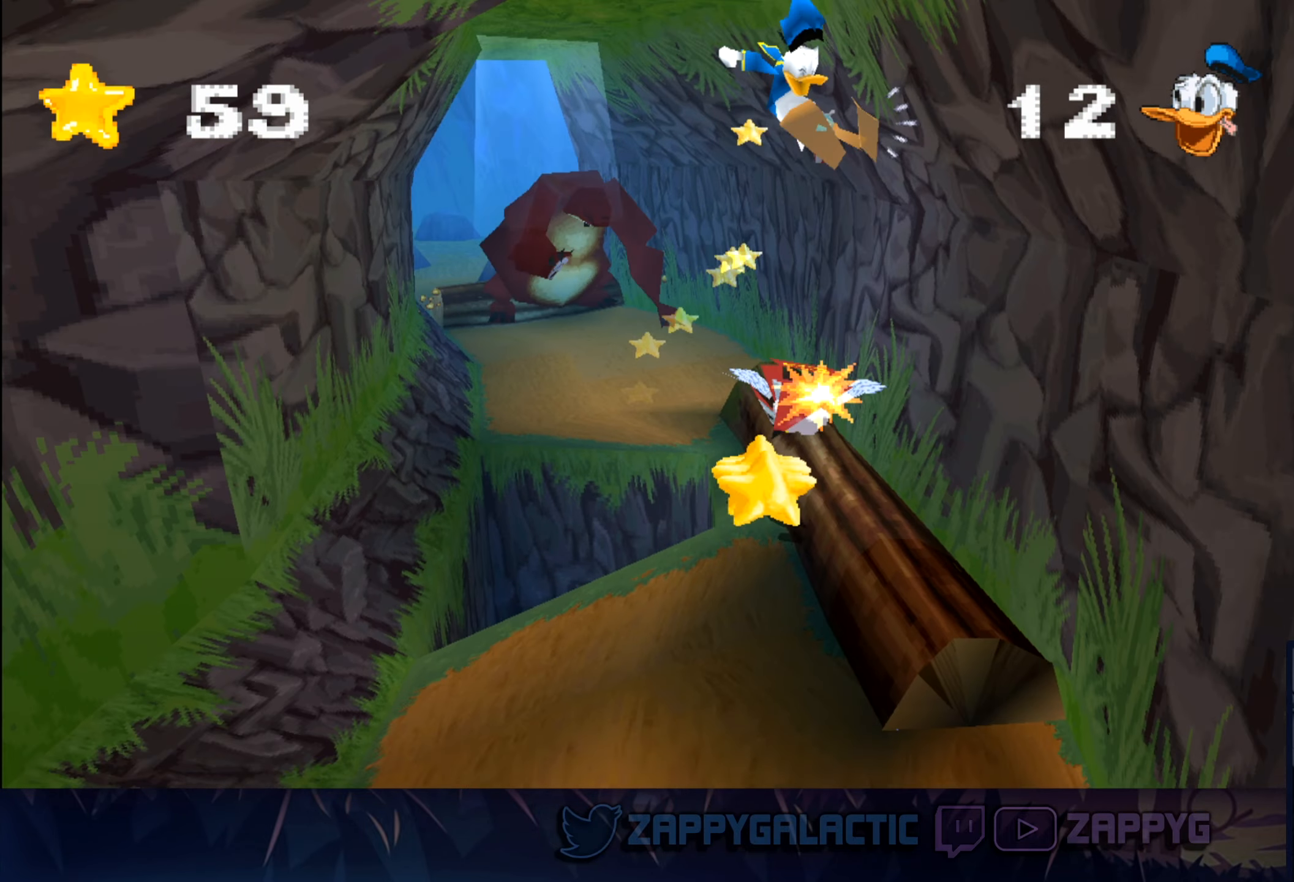
{"buttons": [], "left_stick": "down-left", "right_stick": "center", "events": [[84, "left_stick", "down"], [334, "left_stick", "down-left"]]}
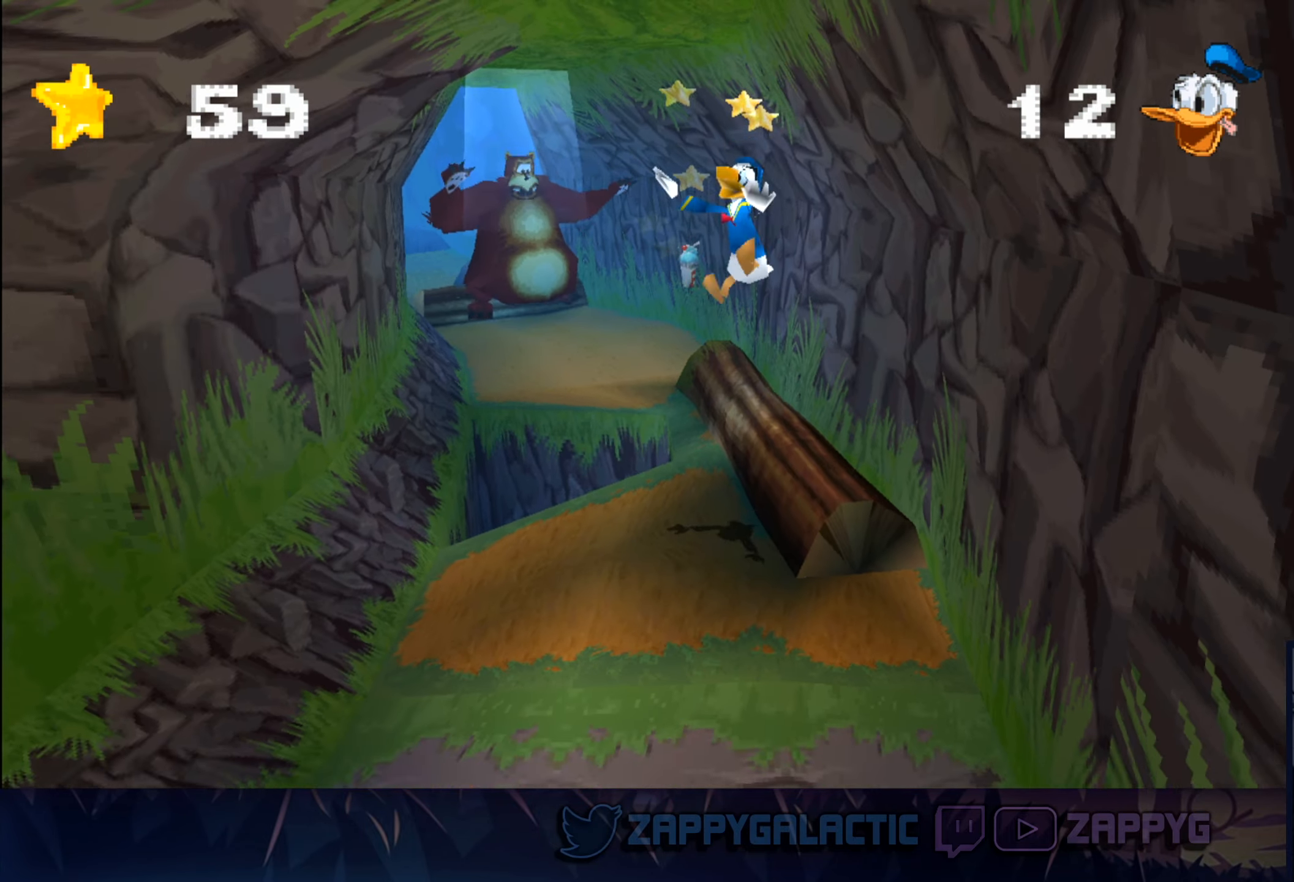
{"buttons": ["CROSS"], "left_stick": "down-left", "right_stick": "center", "events": [[466, "CROSS", "down"]]}
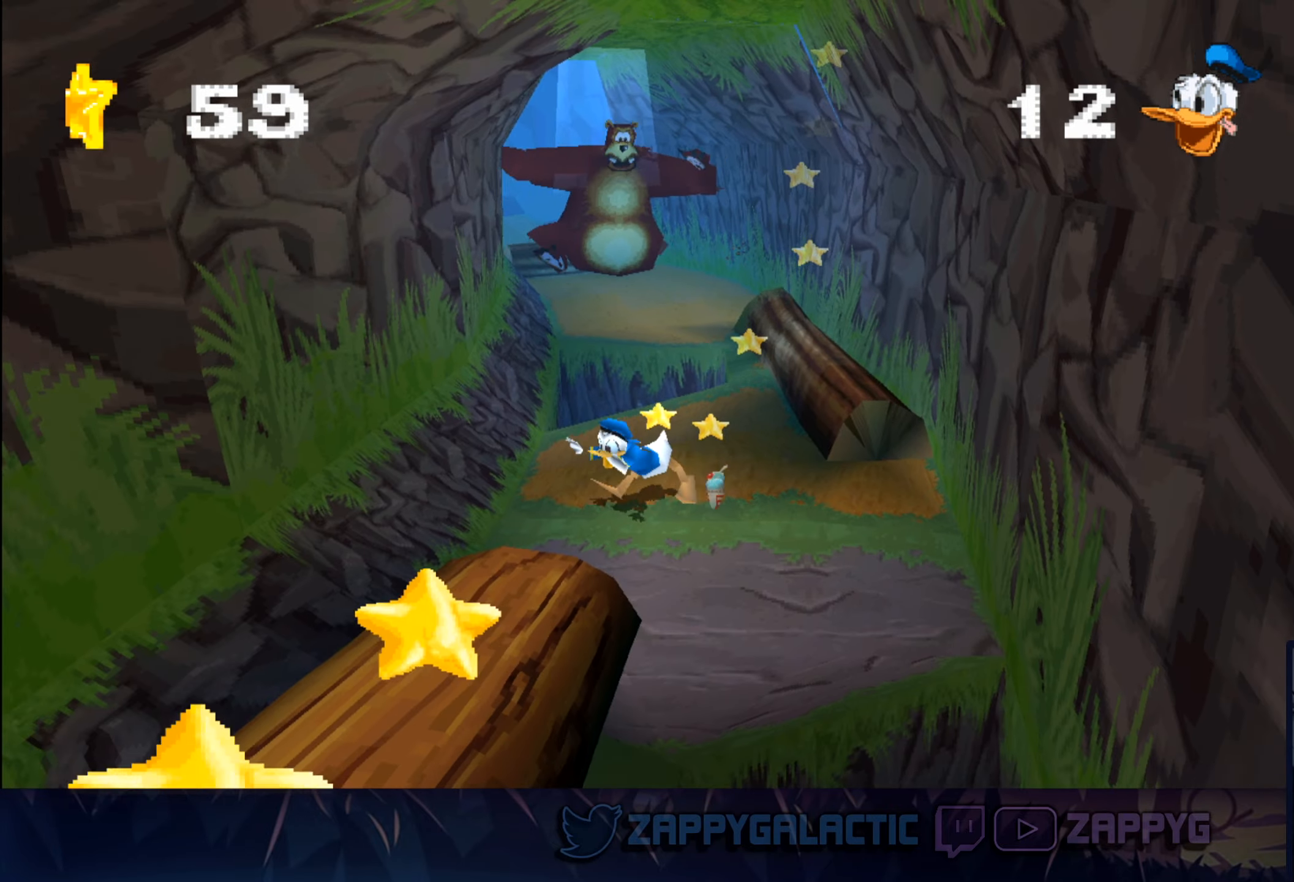
{"buttons": [], "left_stick": "down", "right_stick": "center", "events": [[183, "CROSS", "up"], [350, "left_stick", "down"]]}
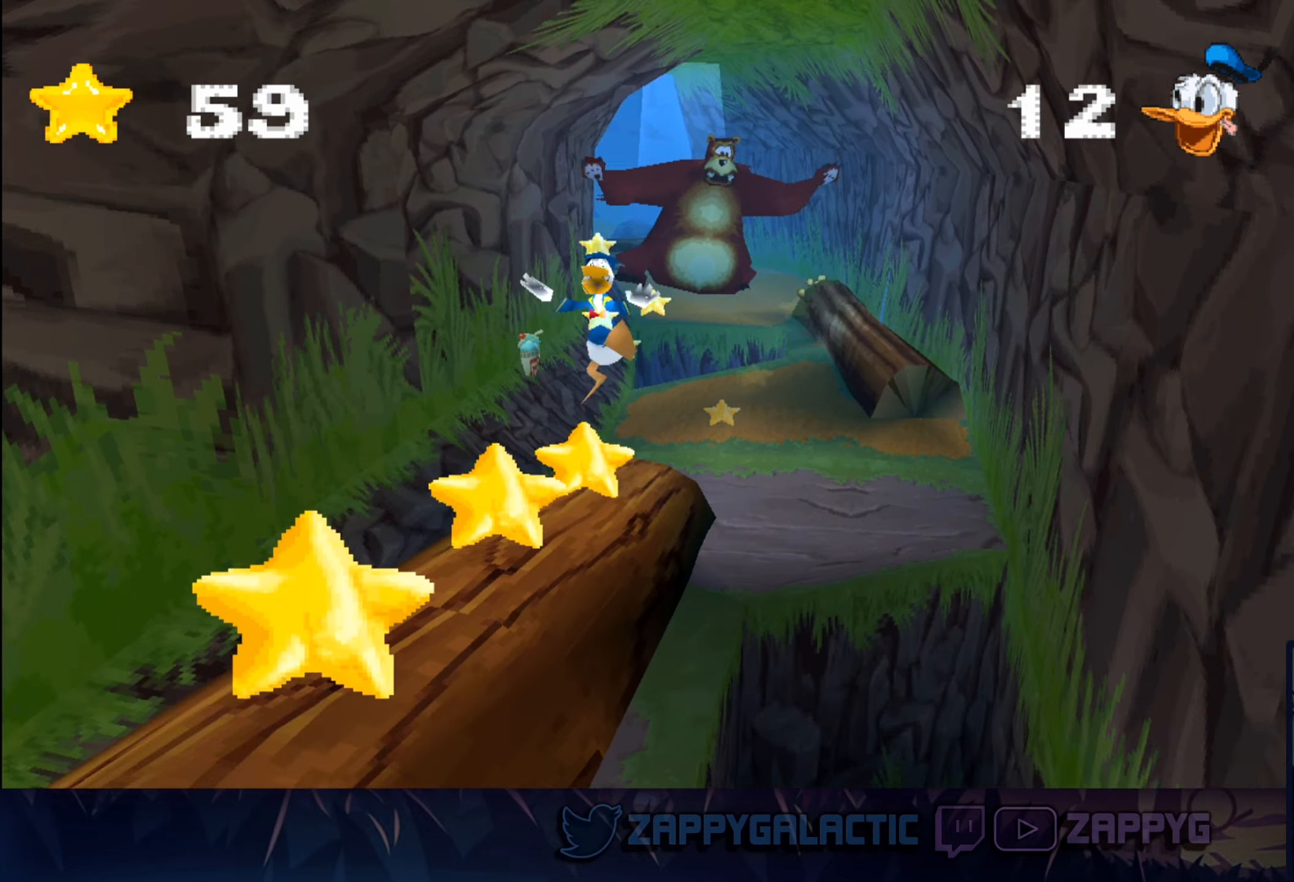
{"buttons": [], "left_stick": "down", "right_stick": "center", "events": []}
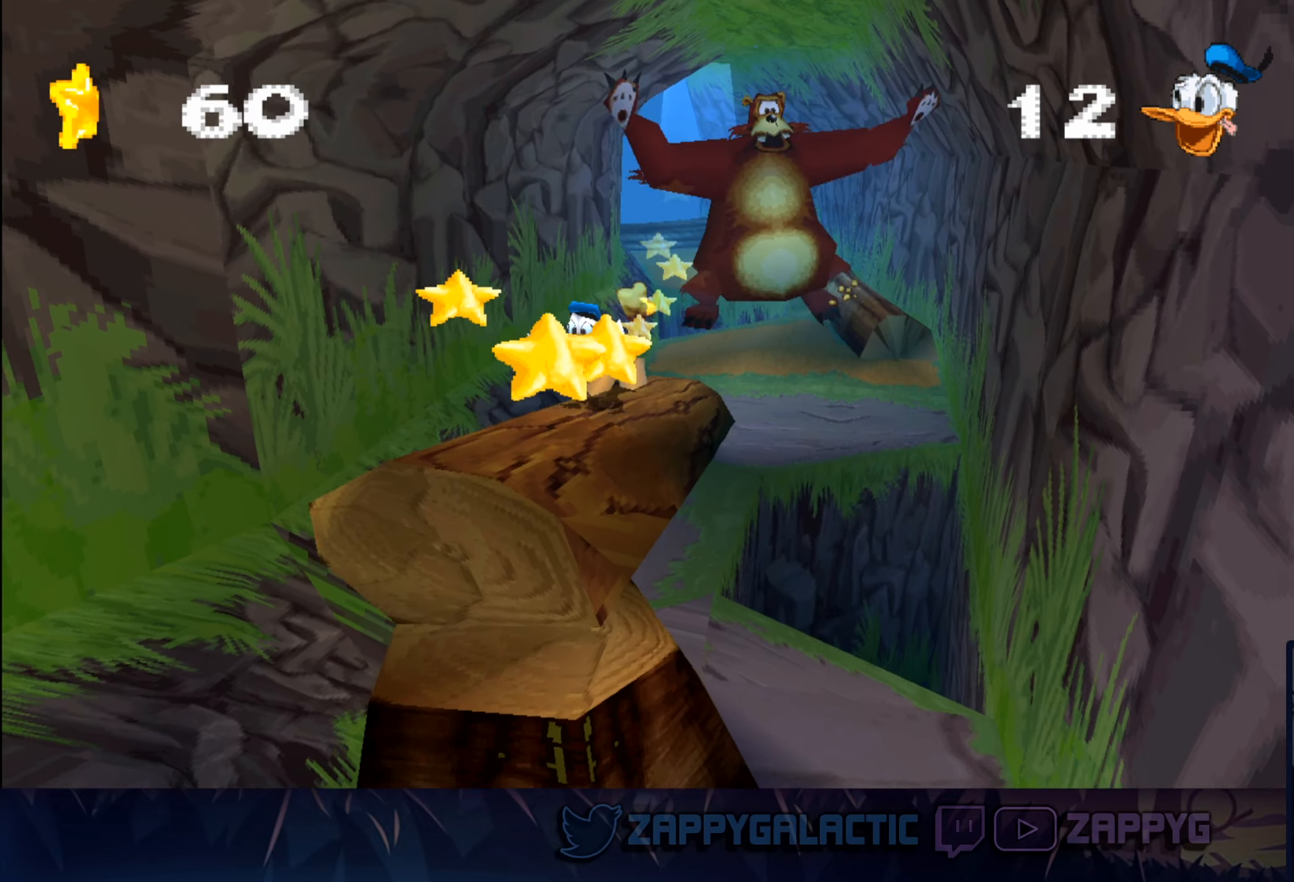
{"buttons": [], "left_stick": "down", "right_stick": "center", "events": []}
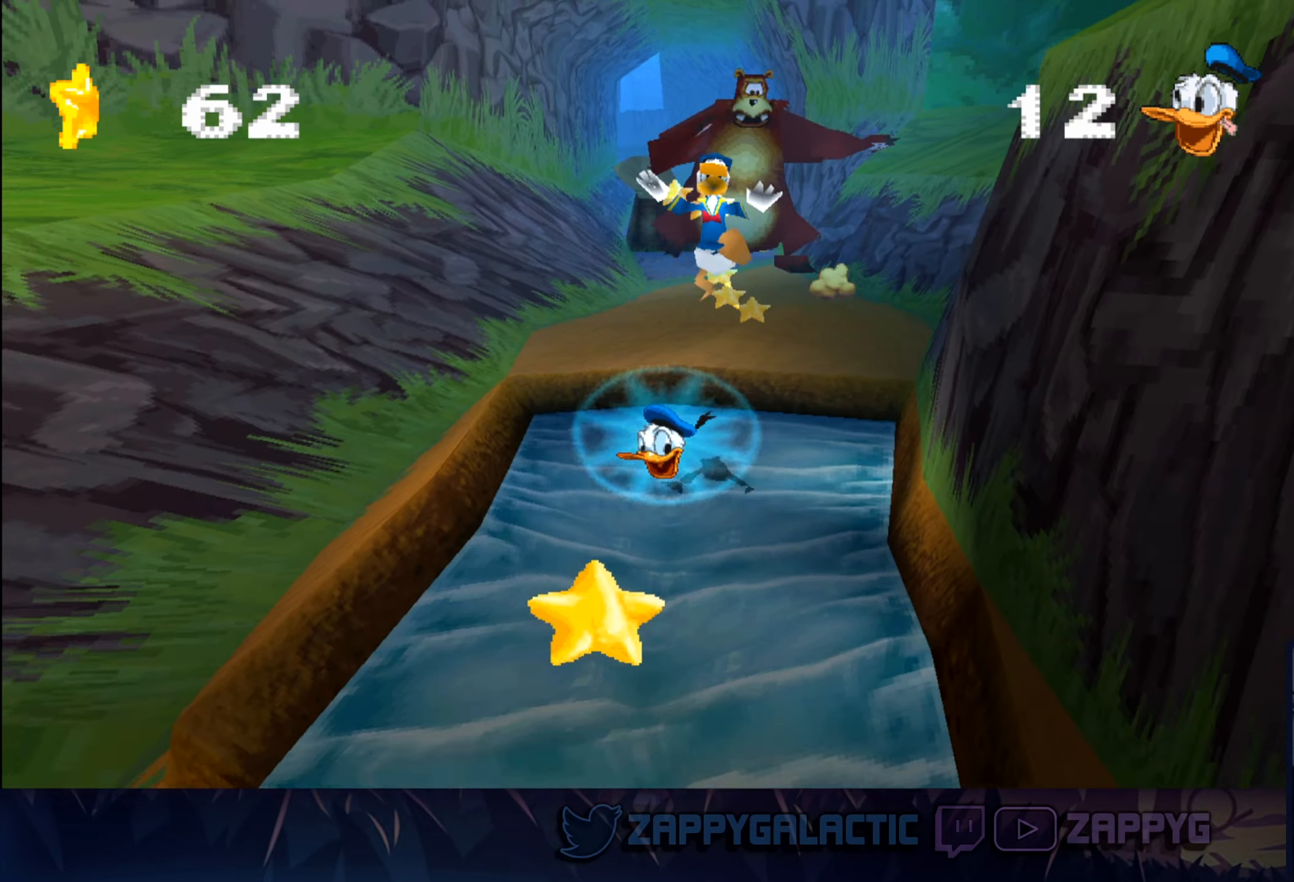
{"buttons": [], "left_stick": "down", "right_stick": "center", "events": [[100, "CROSS", "down"], [333, "CROSS", "up"]]}
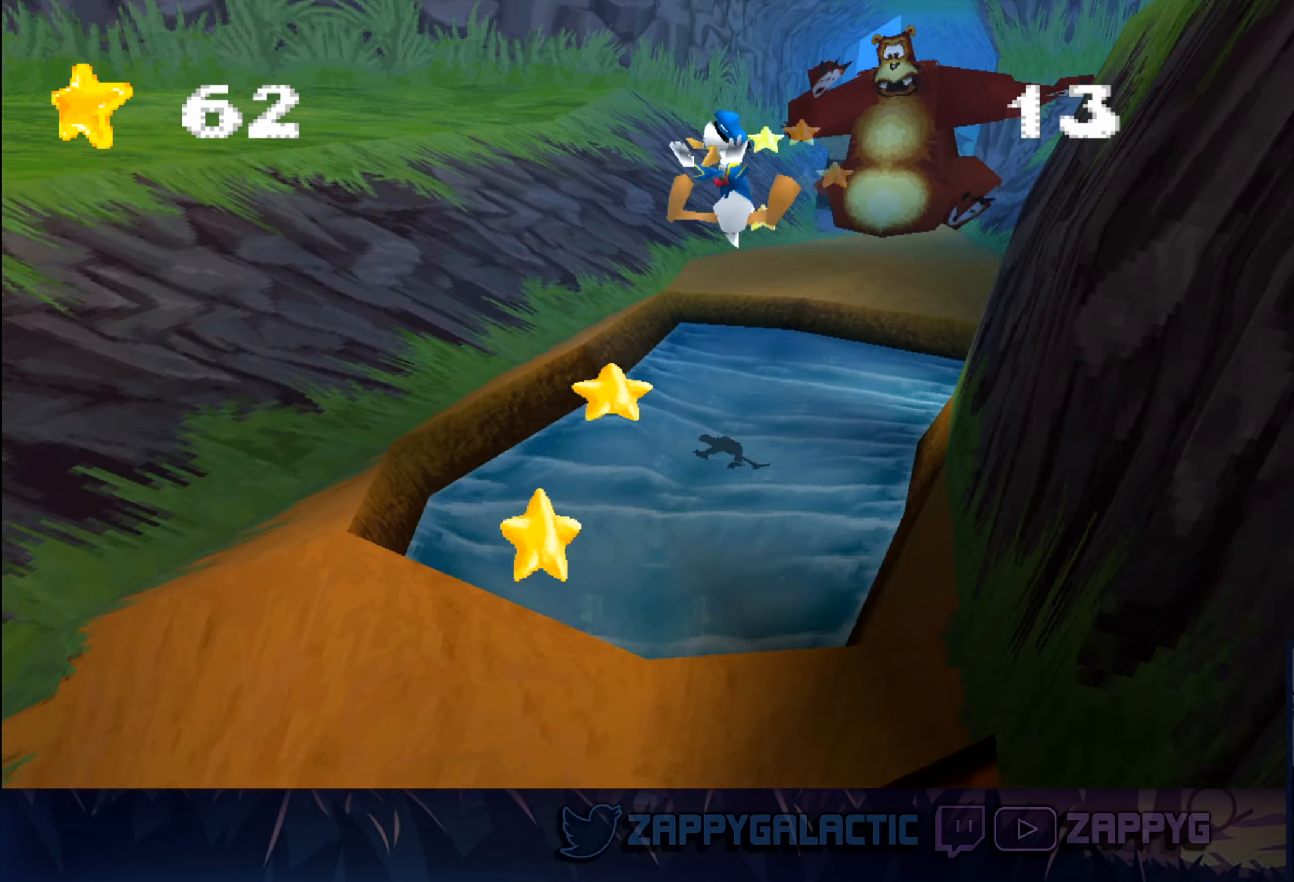
{"buttons": ["CROSS"], "left_stick": "down-left", "right_stick": "center", "events": [[66, "left_stick", "down-left"], [166, "SQUARE", "down"], [333, "SQUARE", "up"], [450, "CROSS", "down"]]}
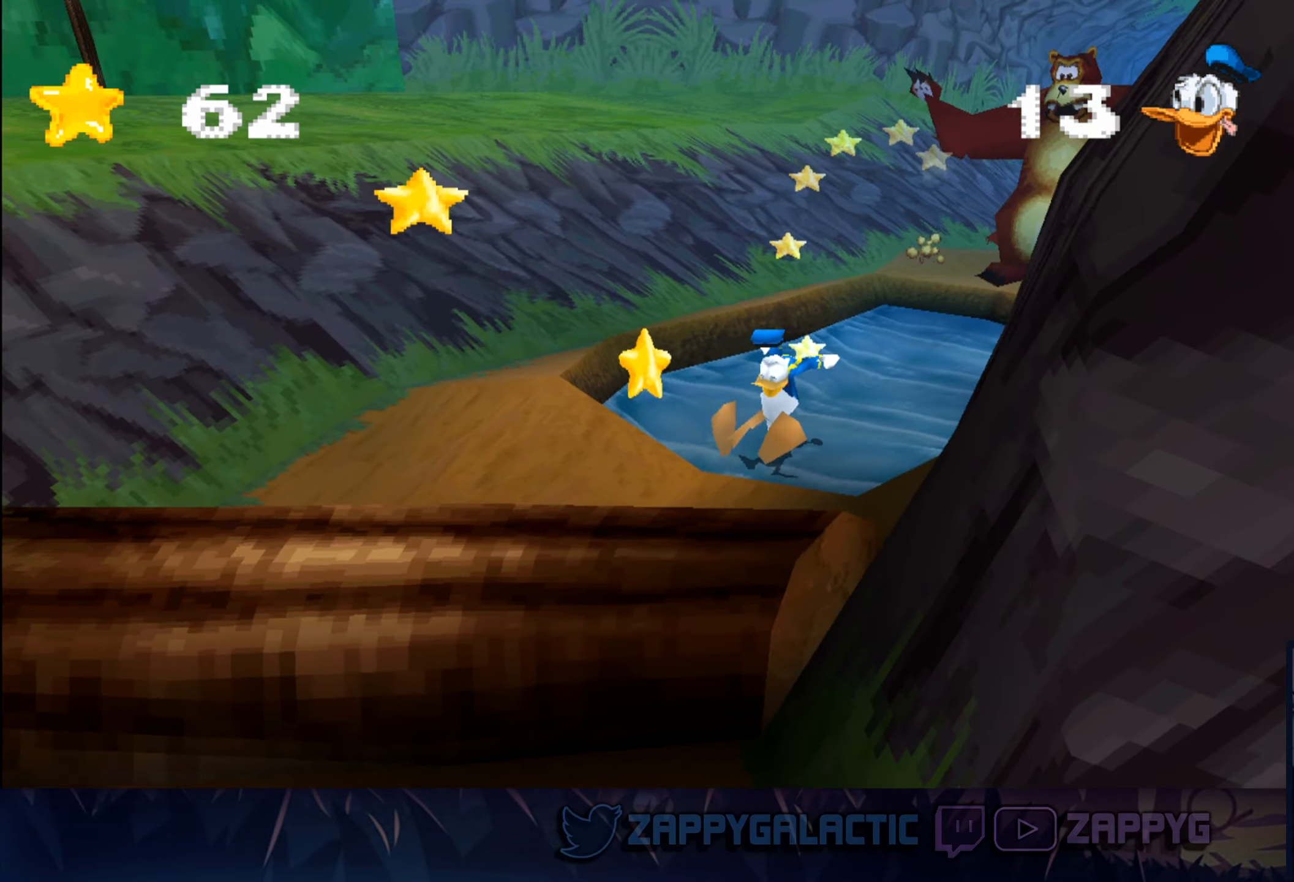
{"buttons": ["CROSS"], "left_stick": "down-left", "right_stick": "center", "events": [[200, "CROSS", "up"], [450, "CROSS", "down"]]}
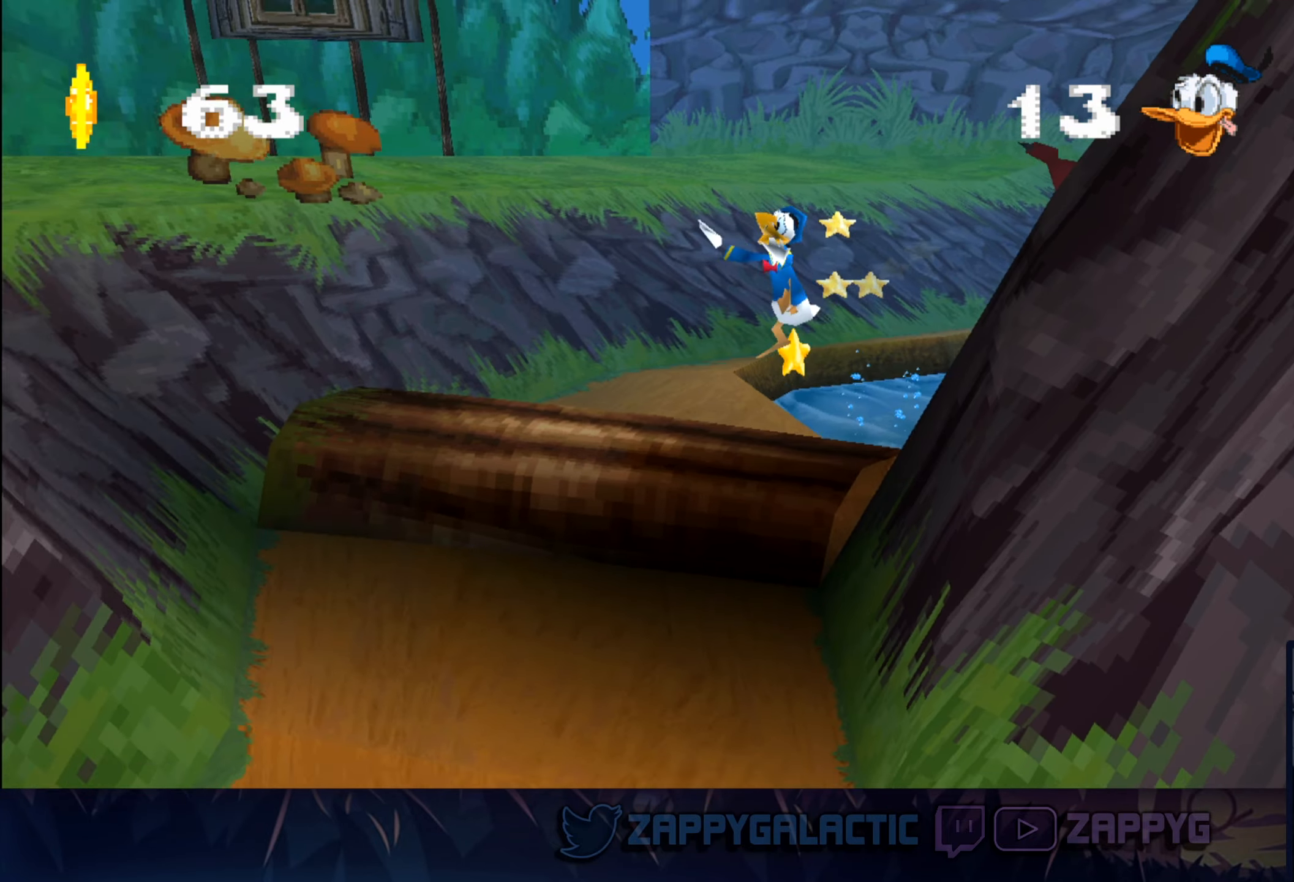
{"buttons": [], "left_stick": "down-left", "right_stick": "center", "events": [[166, "CROSS", "up"]]}
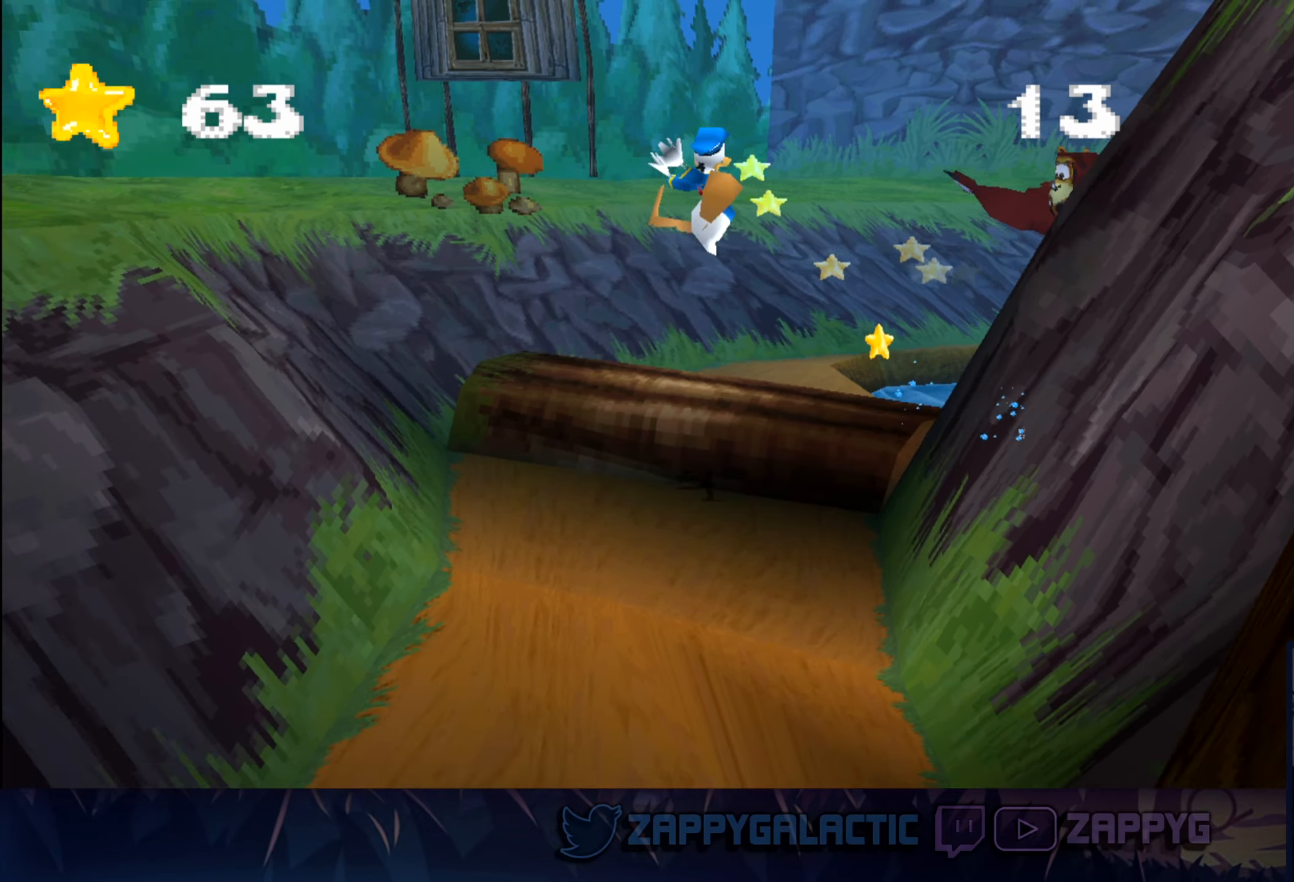
{"buttons": [], "left_stick": "down", "right_stick": "center", "events": [[233, "left_stick", "down"]]}
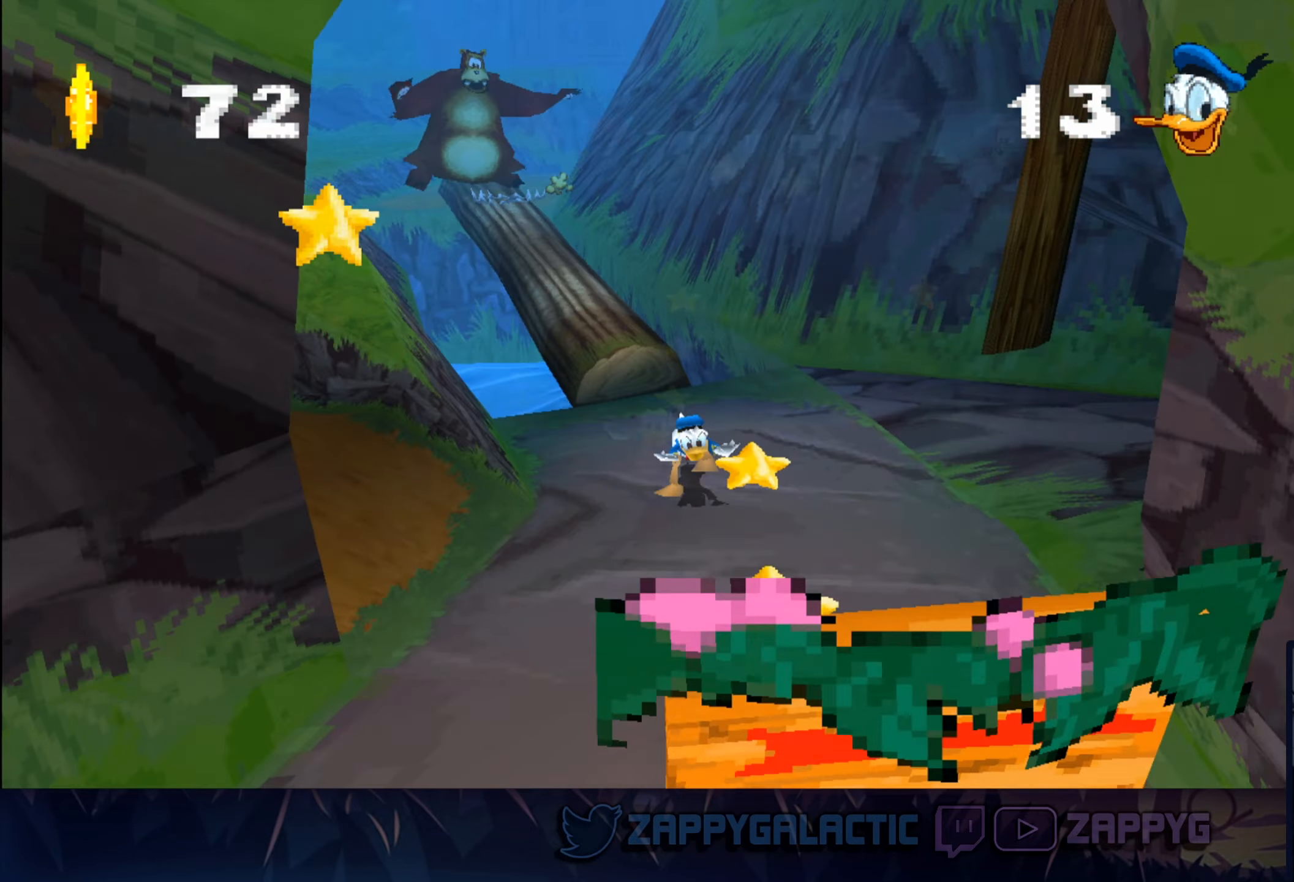
{"buttons": [], "left_stick": "down", "right_stick": "center", "events": []}
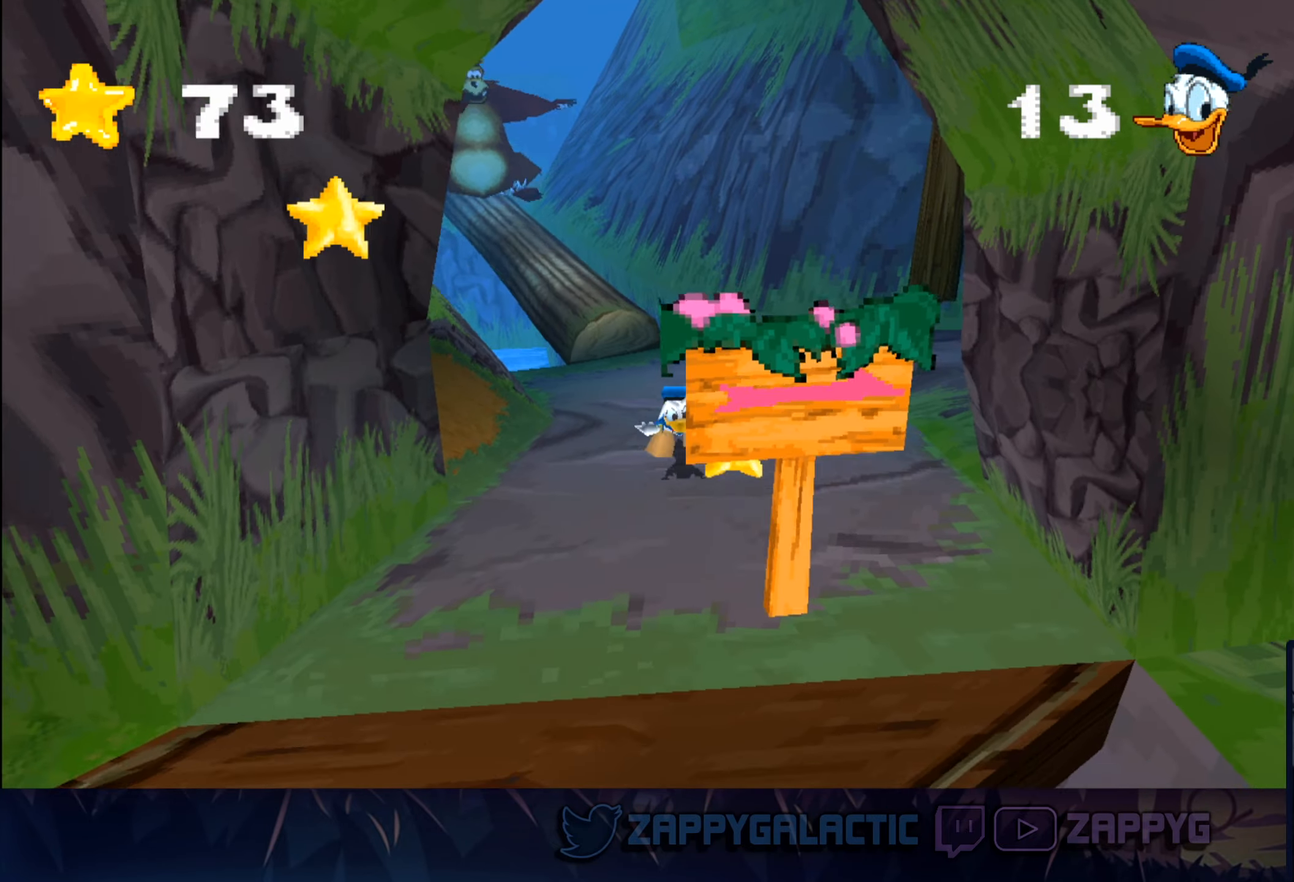
{"buttons": [], "left_stick": "down", "right_stick": "center", "events": [[250, "SQUARE", "down"], [400, "SQUARE", "up"]]}
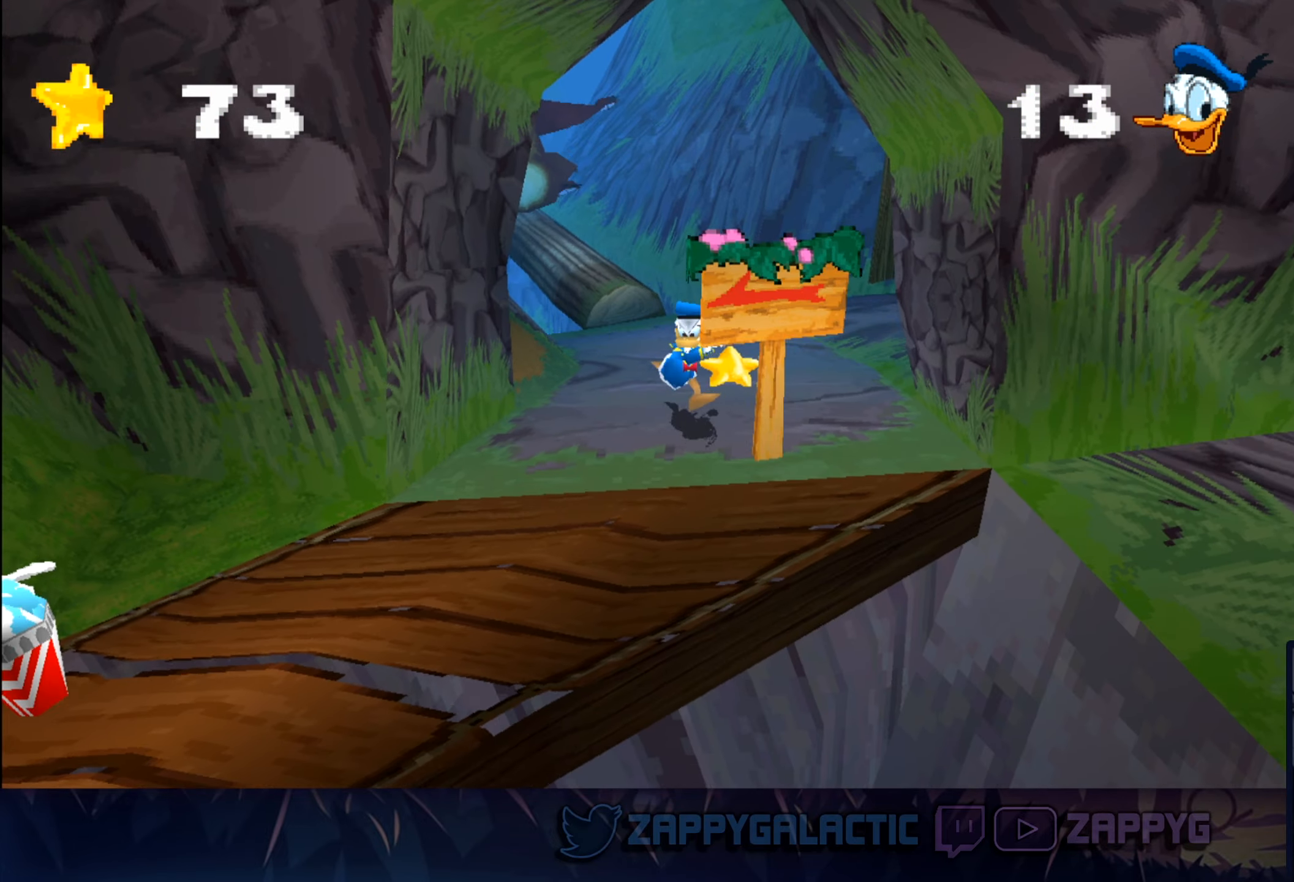
{"buttons": [], "left_stick": "down-left", "right_stick": "center", "events": [[233, "left_stick", "down-left"]]}
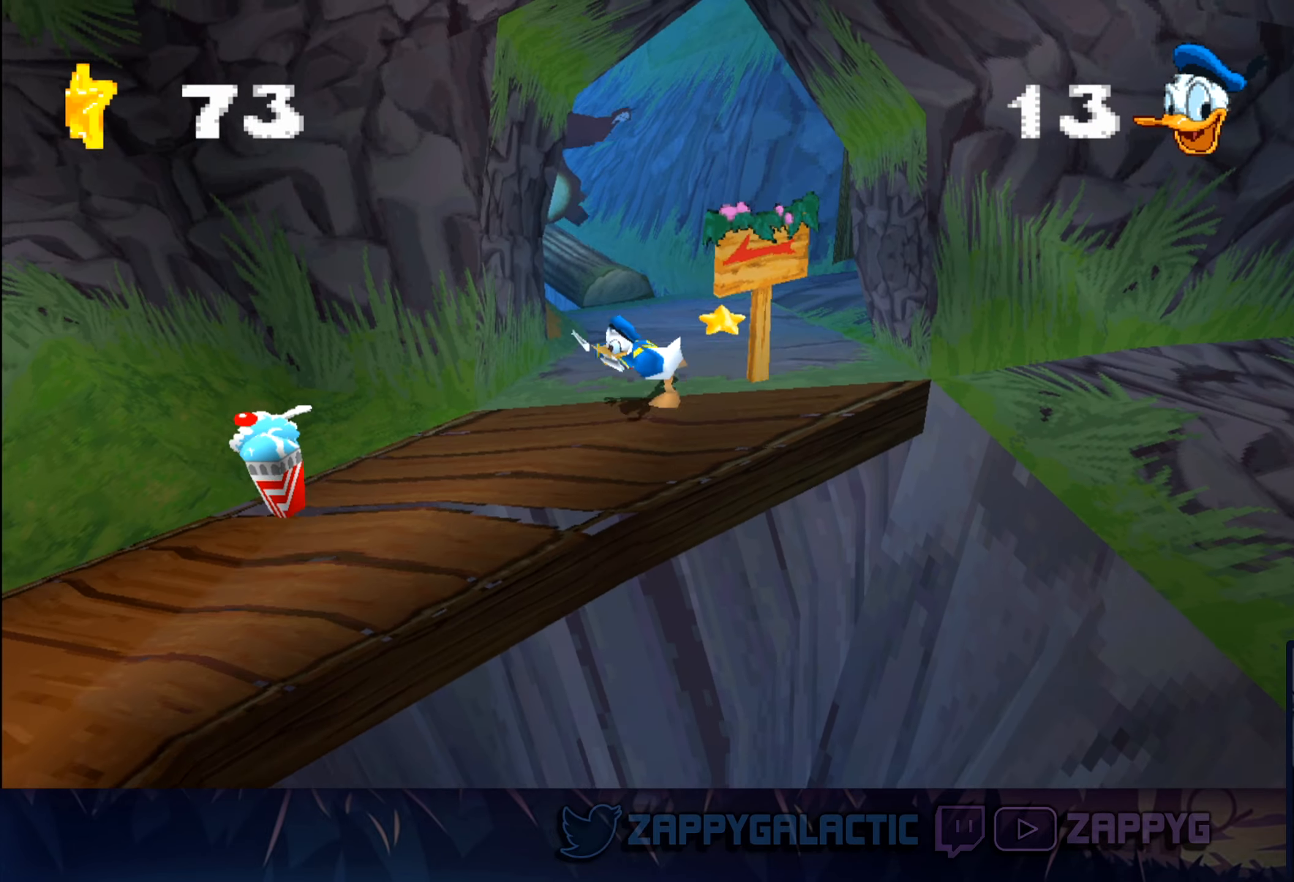
{"buttons": [], "left_stick": "down-left", "right_stick": "center", "events": []}